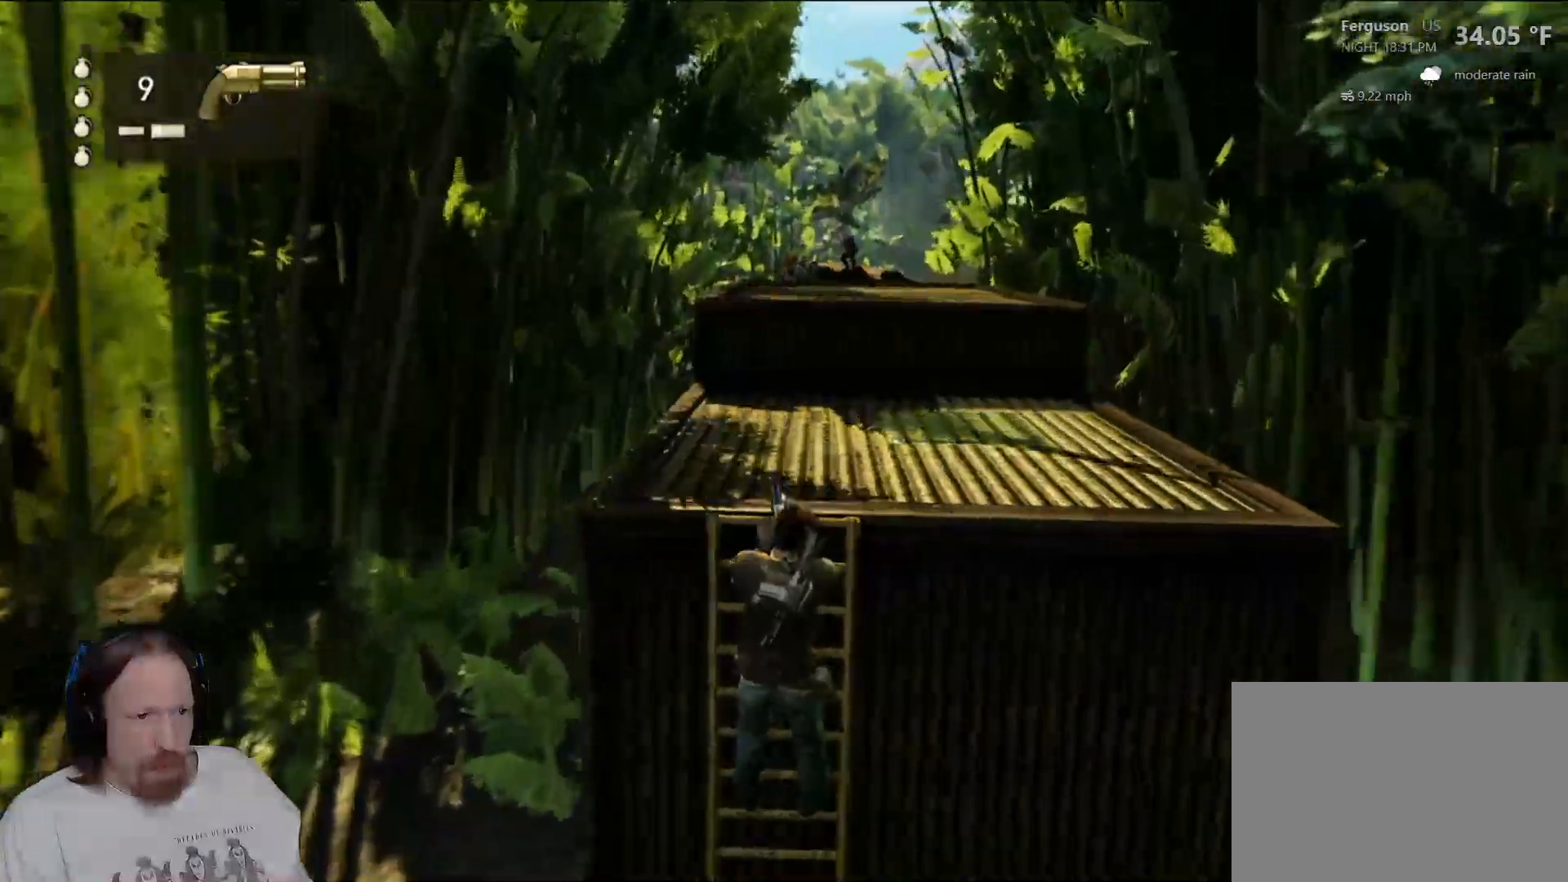
Gameplay with a controller (PlayStation layout); each line is a JSON object with the inputs held at the frame after it. "events" lists button and stick changes between this image and that frame as [ms after this image, input, new state], when the widget could be followed in between. Not read: R1.
{"buttons": [], "left_stick": "down", "right_stick": "center", "events": [[367, "left_stick", "down"]]}
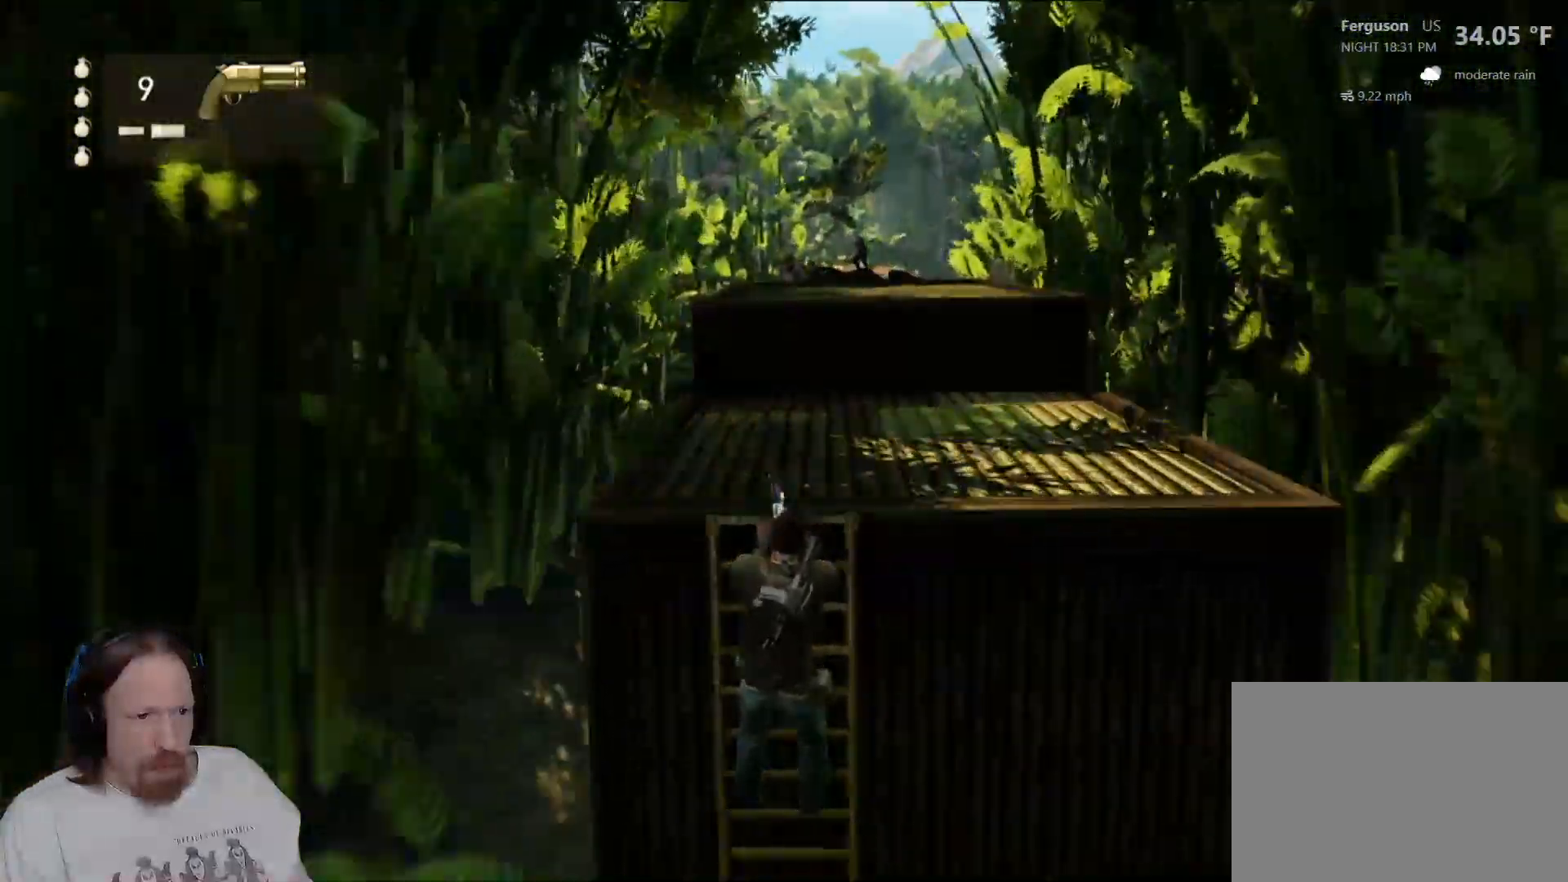
{"buttons": [], "left_stick": "center", "right_stick": "center", "events": [[200, "left_stick", "center"]]}
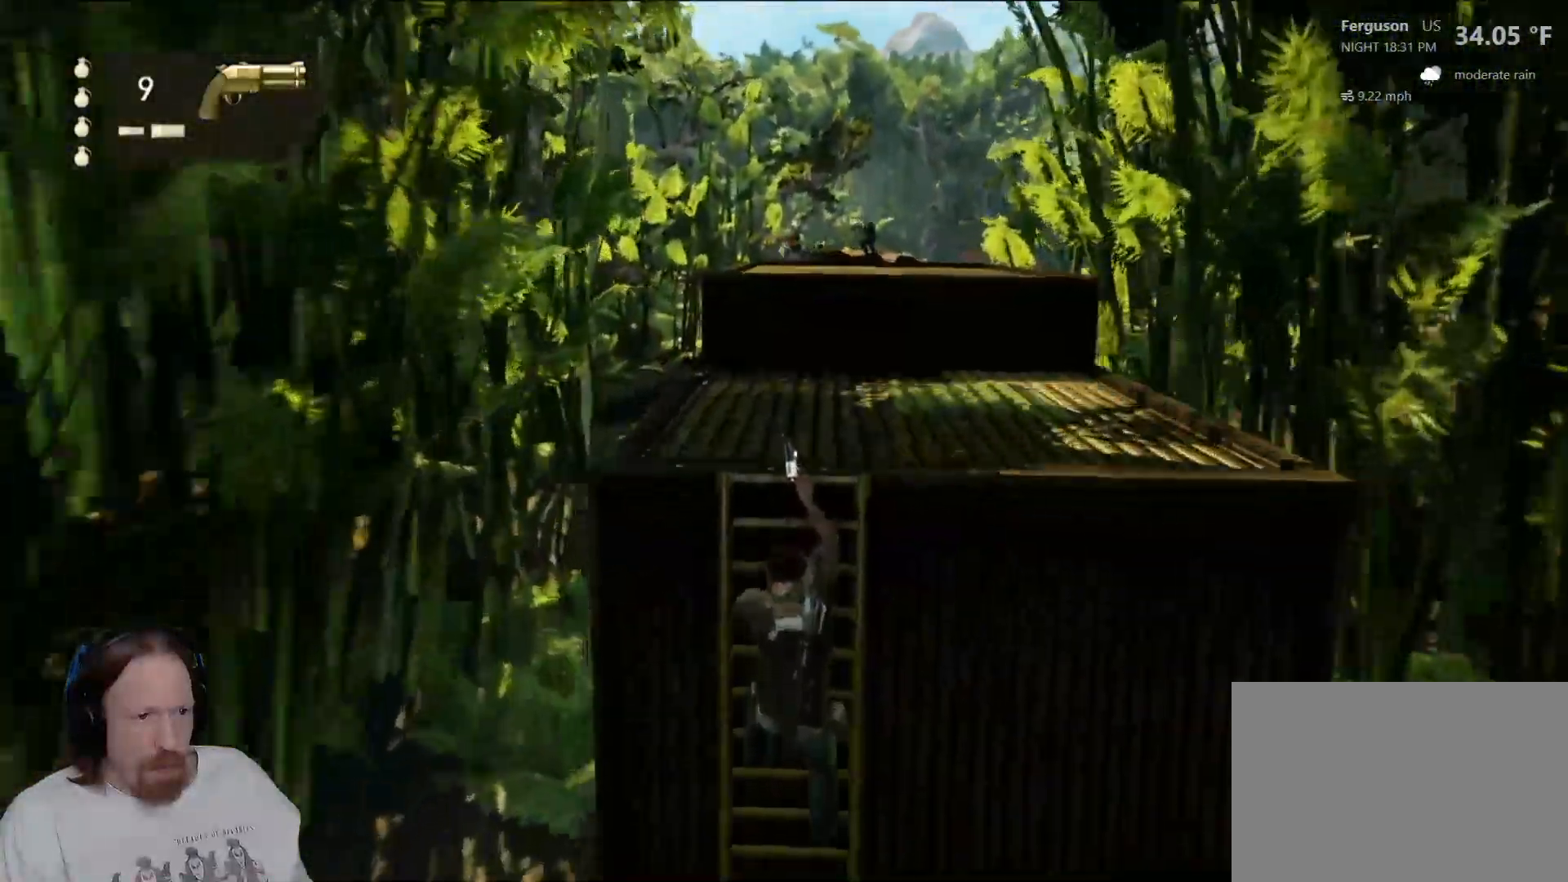
{"buttons": [], "left_stick": "center", "right_stick": "center", "events": [[200, "left_stick", "up"], [450, "left_stick", "center"]]}
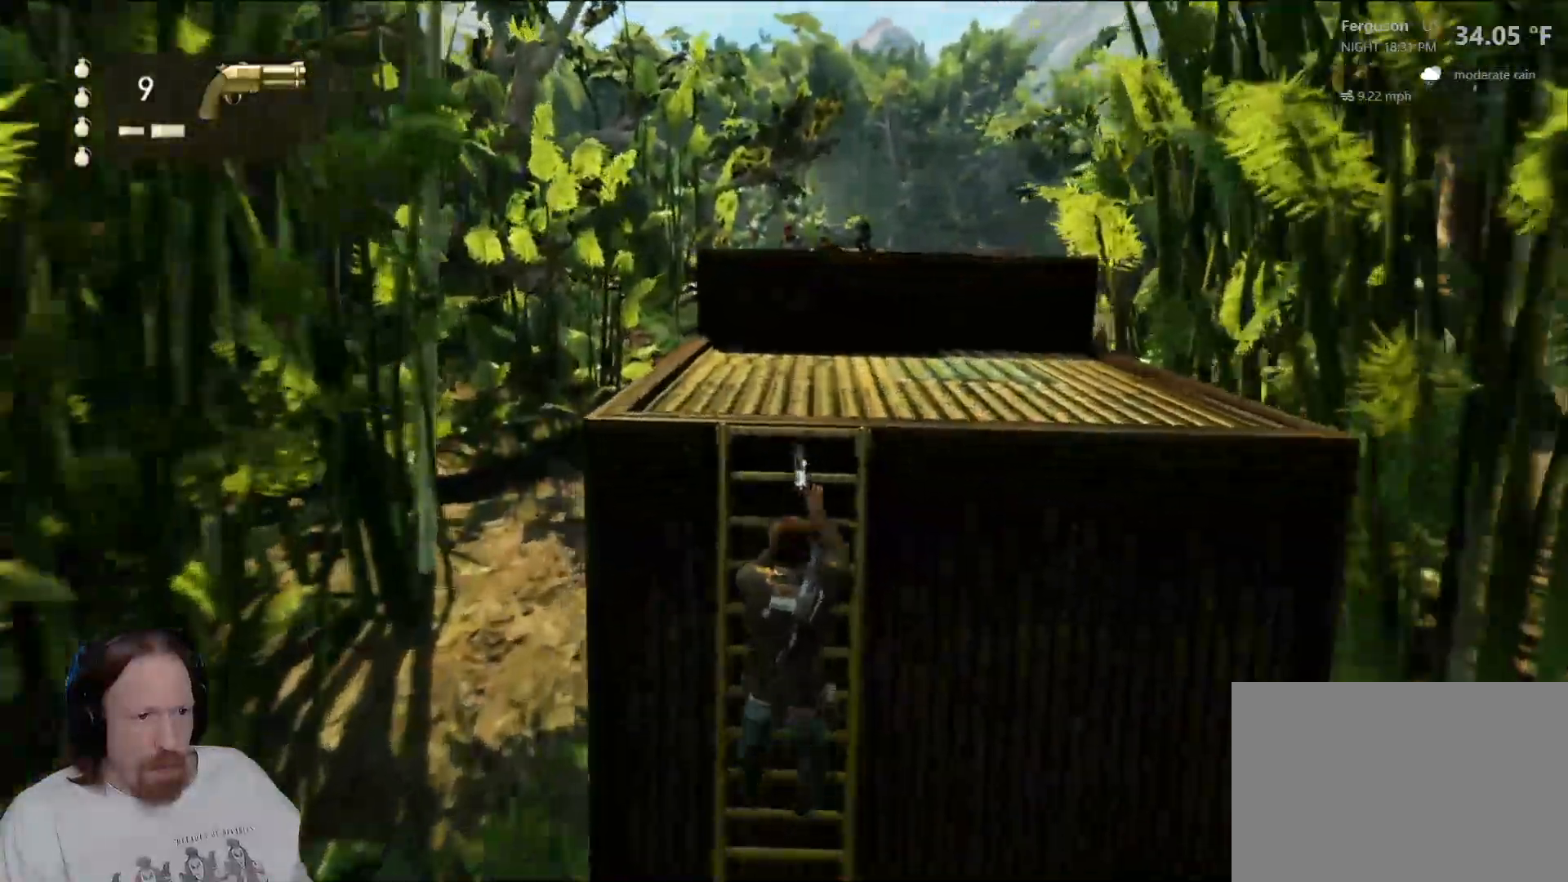
{"buttons": [], "left_stick": "center", "right_stick": "center", "events": []}
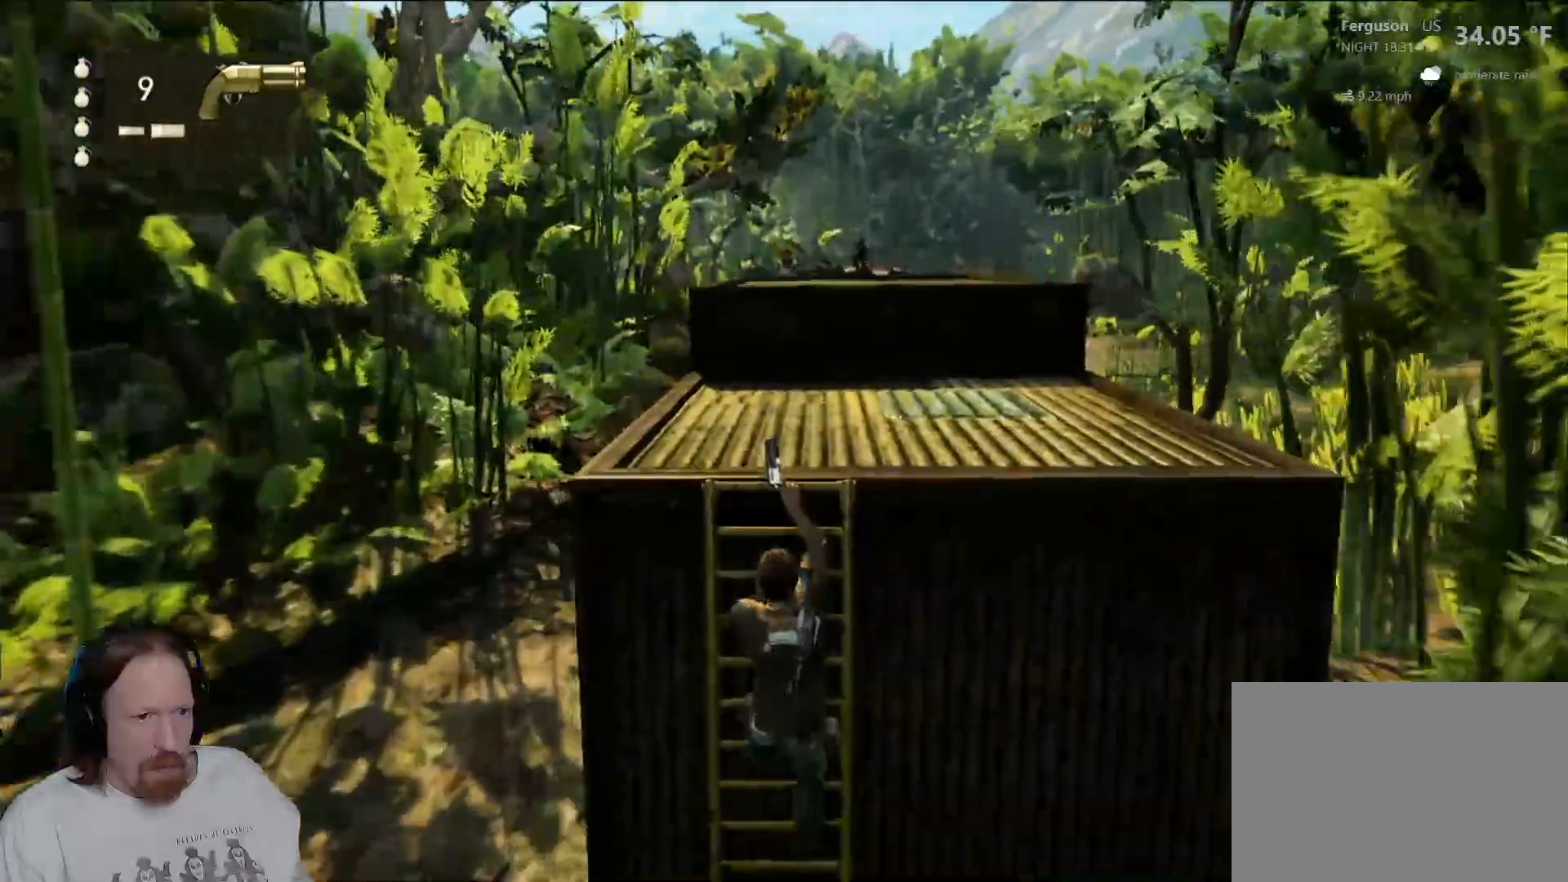
{"buttons": [], "left_stick": "center", "right_stick": "center", "events": []}
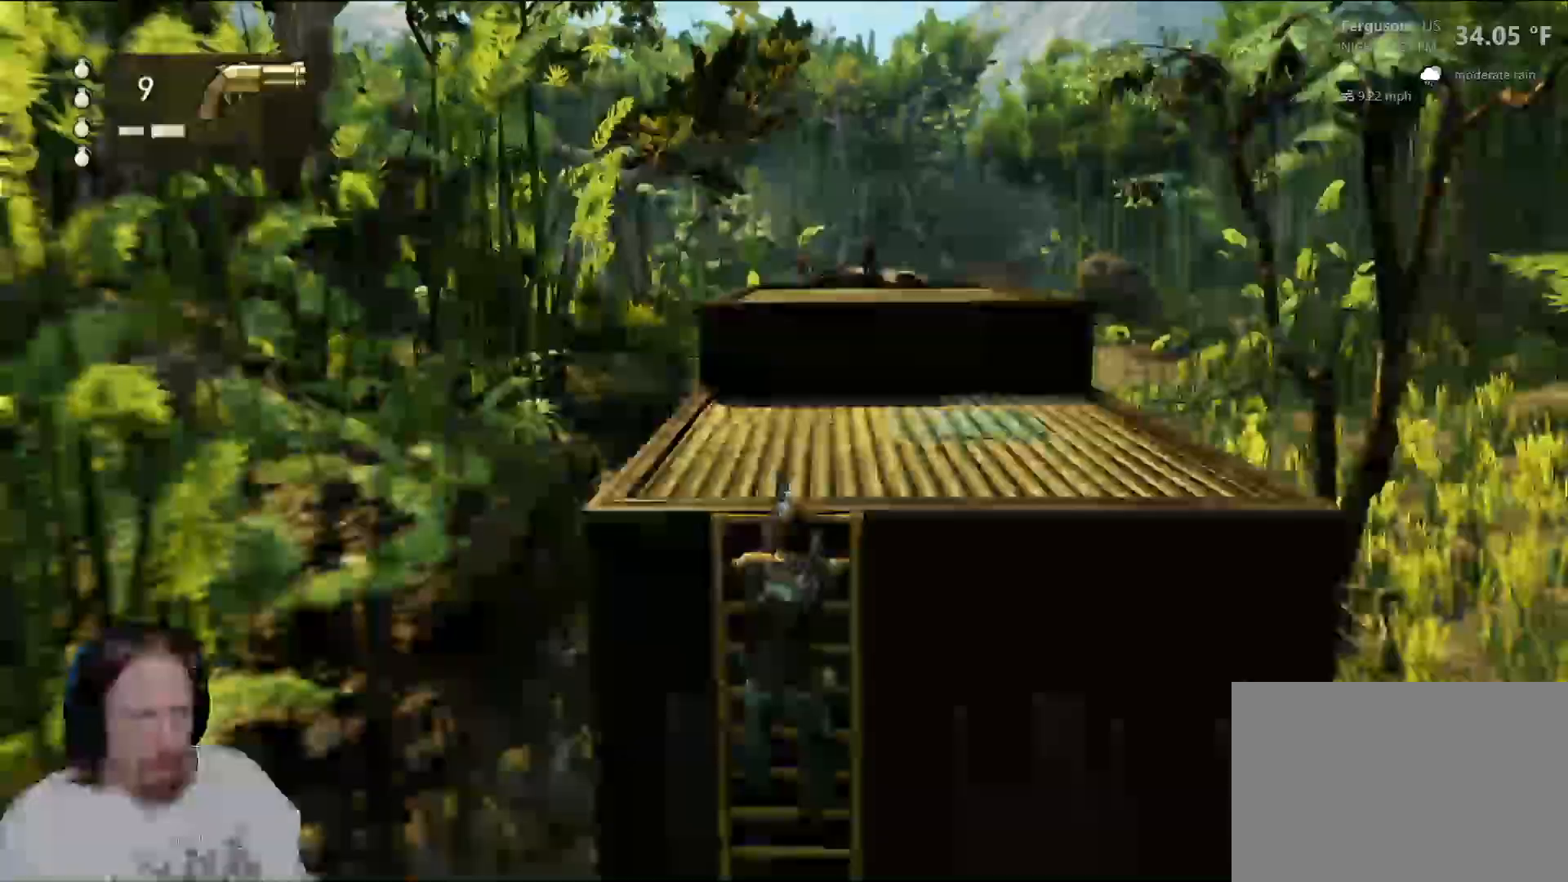
{"buttons": [], "left_stick": "center", "right_stick": "center", "events": []}
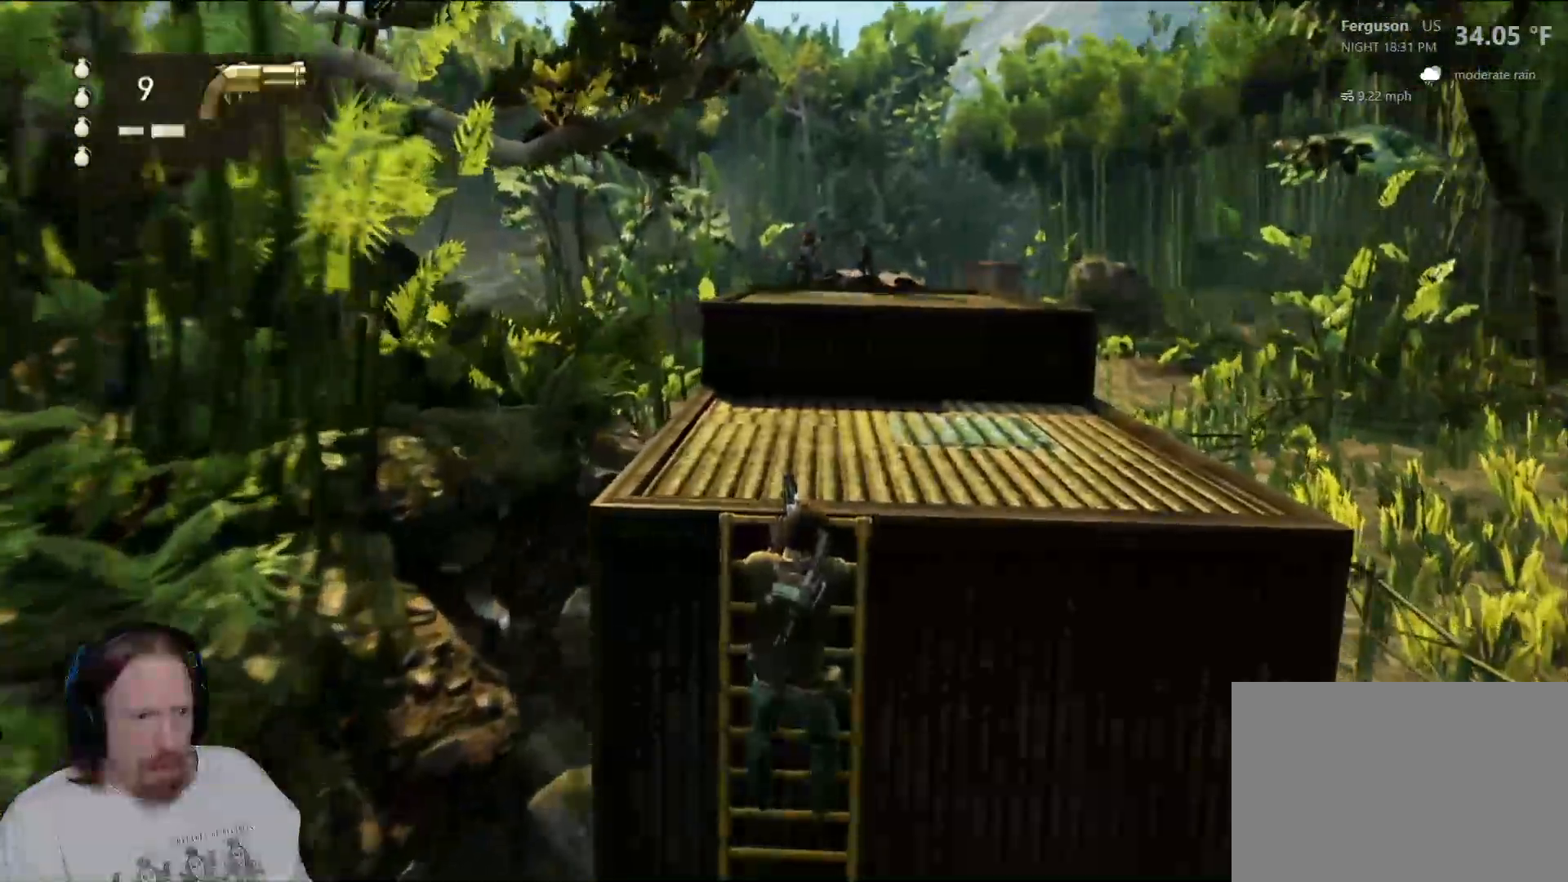
{"buttons": [], "left_stick": "center", "right_stick": "up", "events": [[433, "right_stick", "up"]]}
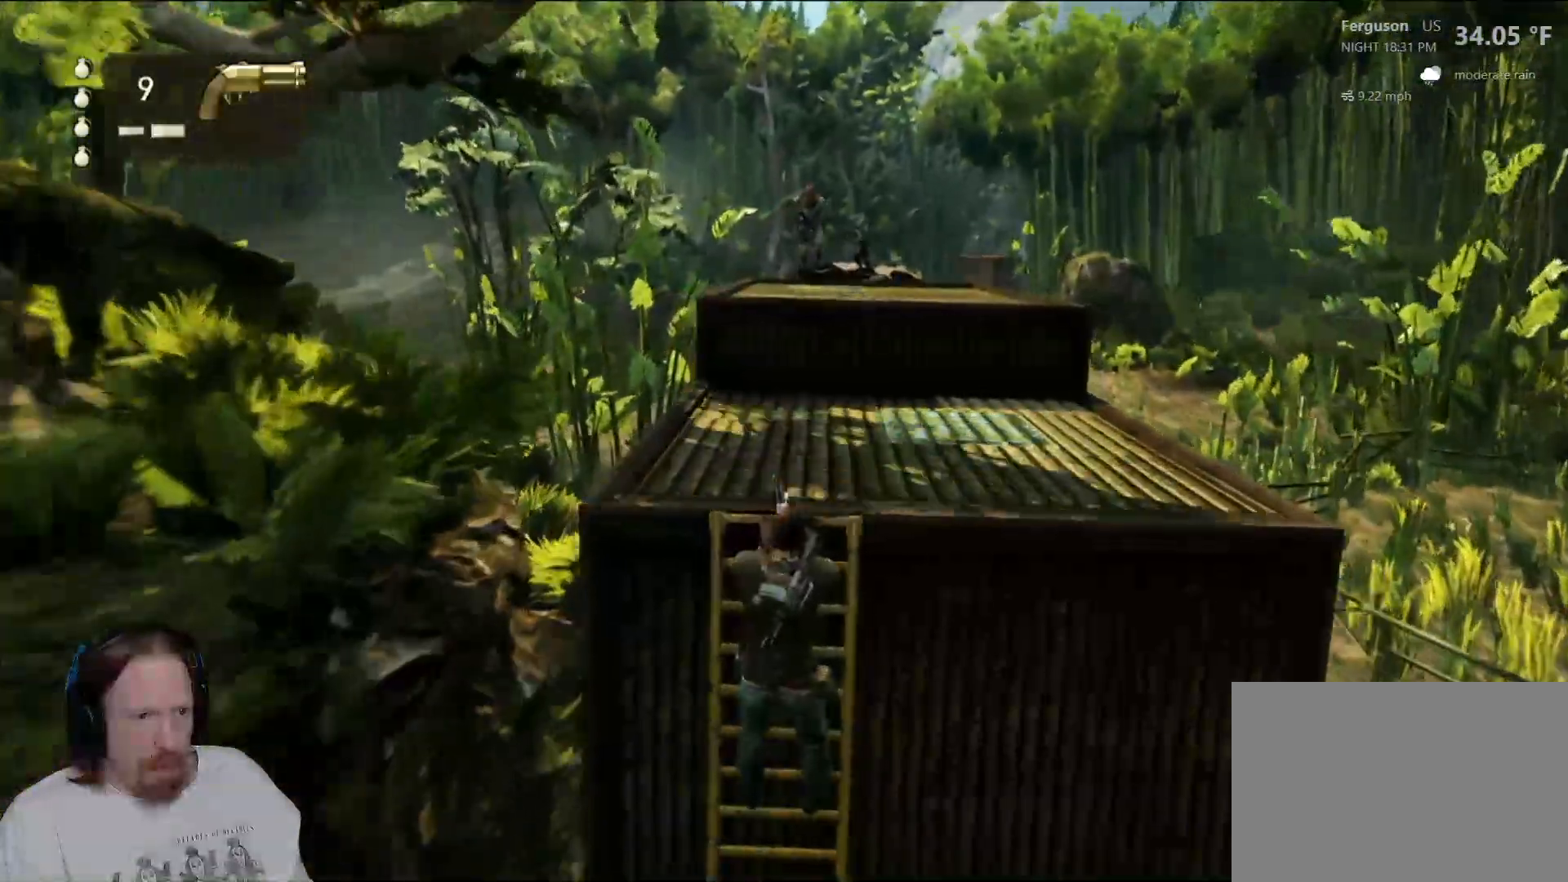
{"buttons": [], "left_stick": "center", "right_stick": "up", "events": [[183, "right_stick", "center"], [417, "right_stick", "up"]]}
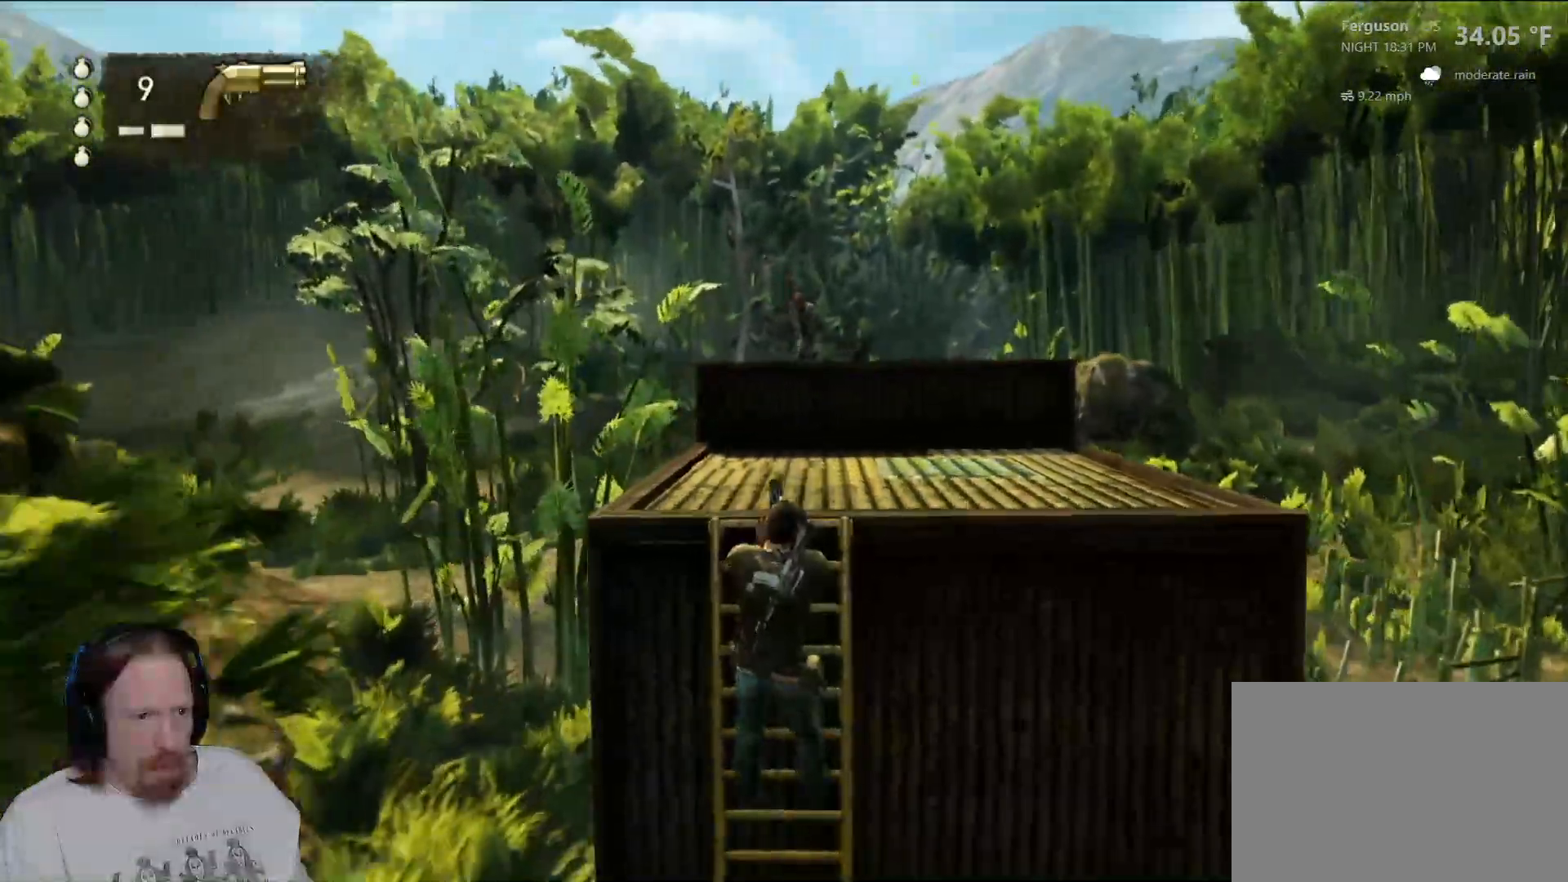
{"buttons": [], "left_stick": "center", "right_stick": "up-right", "events": [[50, "right_stick", "center"], [250, "DPAD_UP", "down"], [267, "DPAD_UP", "up"], [483, "right_stick", "up-right"]]}